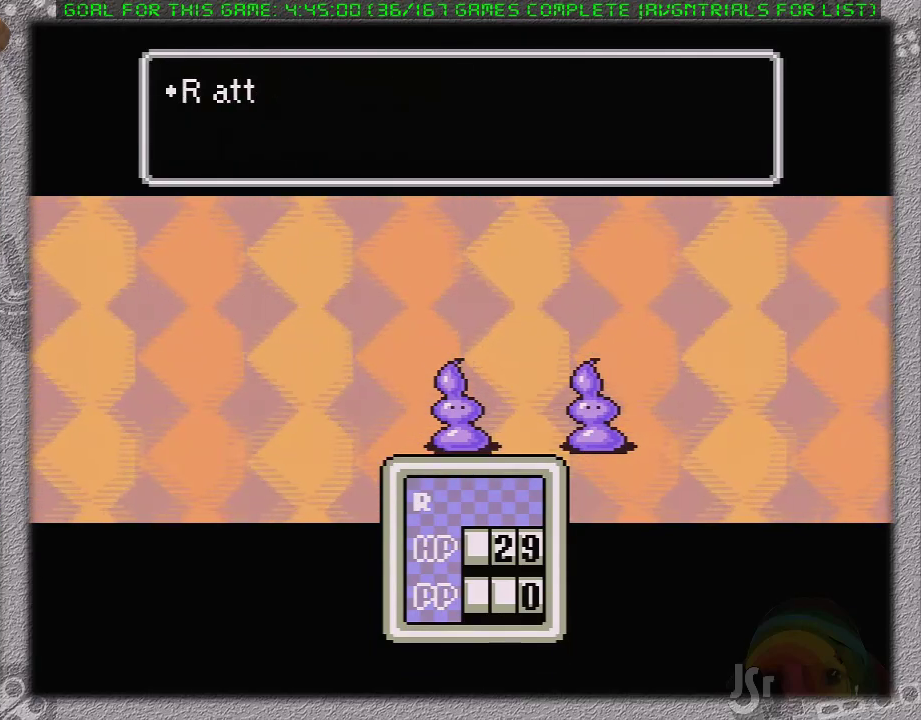
Gameplay with a controller (Nintendo layout); each line is a JSON object with the inputs held at the frame after it. "events" lists button and stick changes between this image and that frame as [ms after this image, input, new state], when the widget could be followed in between. Not read: L1 L3 R3.
{"buttons": [], "events": [[33, "A", "up"], [100, "A", "down"], [167, "A", "up"], [250, "A", "down"], [333, "A", "up"], [433, "A", "down"], [500, "A", "up"]]}
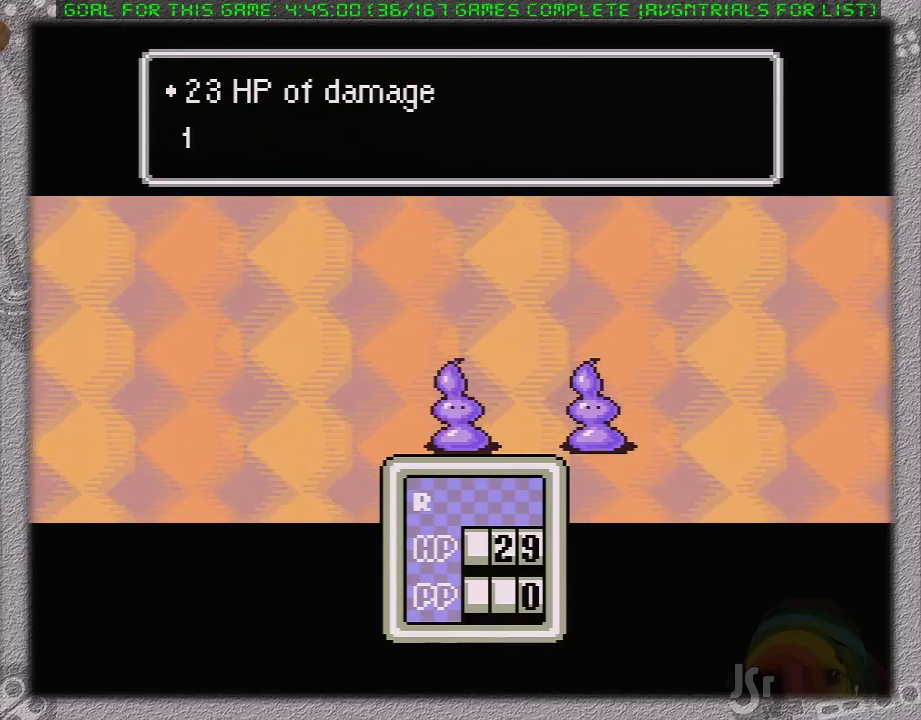
{"buttons": ["A"], "events": [[100, "A", "down"], [217, "A", "up"], [283, "A", "down"], [350, "A", "up"], [450, "A", "down"]]}
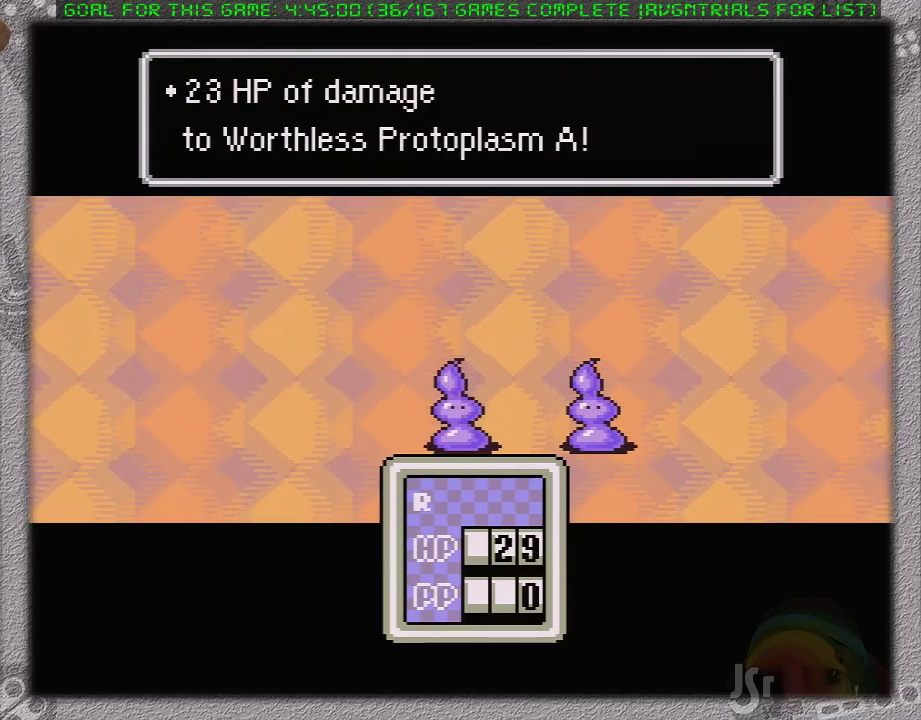
{"buttons": [], "events": [[33, "A", "up"], [100, "A", "down"], [233, "A", "up"], [283, "A", "down"], [383, "A", "up"]]}
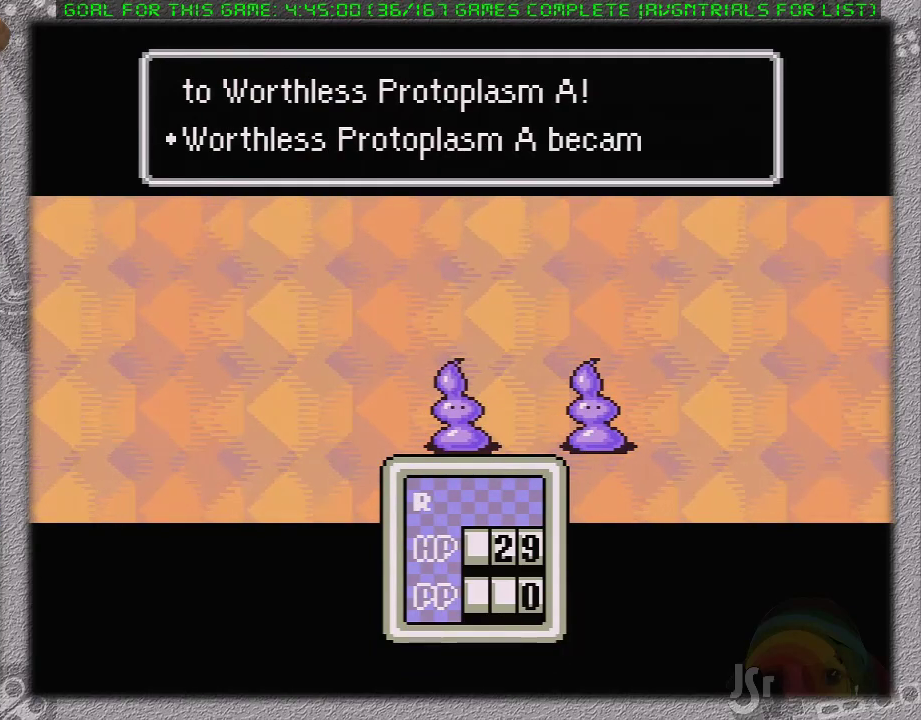
{"buttons": [], "events": []}
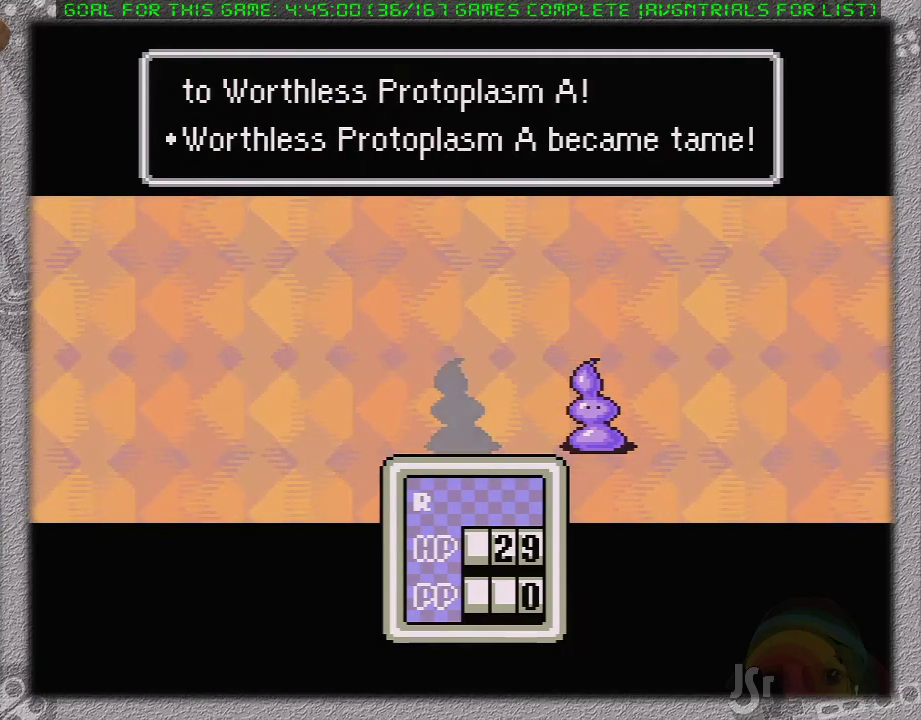
{"buttons": [], "events": [[133, "A", "down"], [217, "A", "up"], [317, "A", "down"], [383, "A", "up"], [450, "A", "down"], [500, "A", "up"]]}
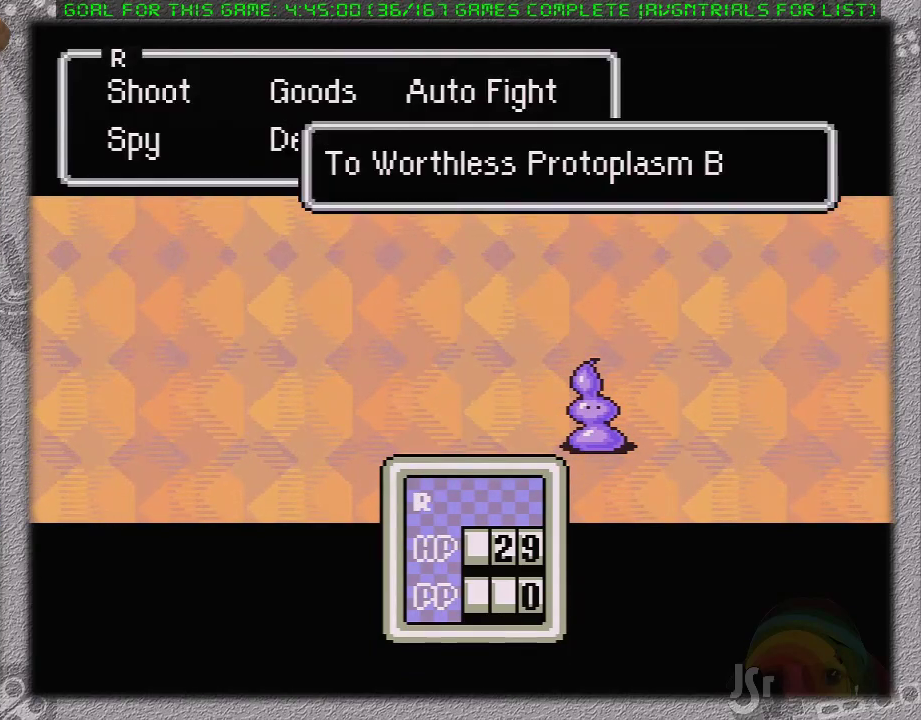
{"buttons": ["A"], "events": [[33, "A", "down"], [167, "A", "up"], [217, "A", "down"], [317, "A", "up"], [417, "A", "down"]]}
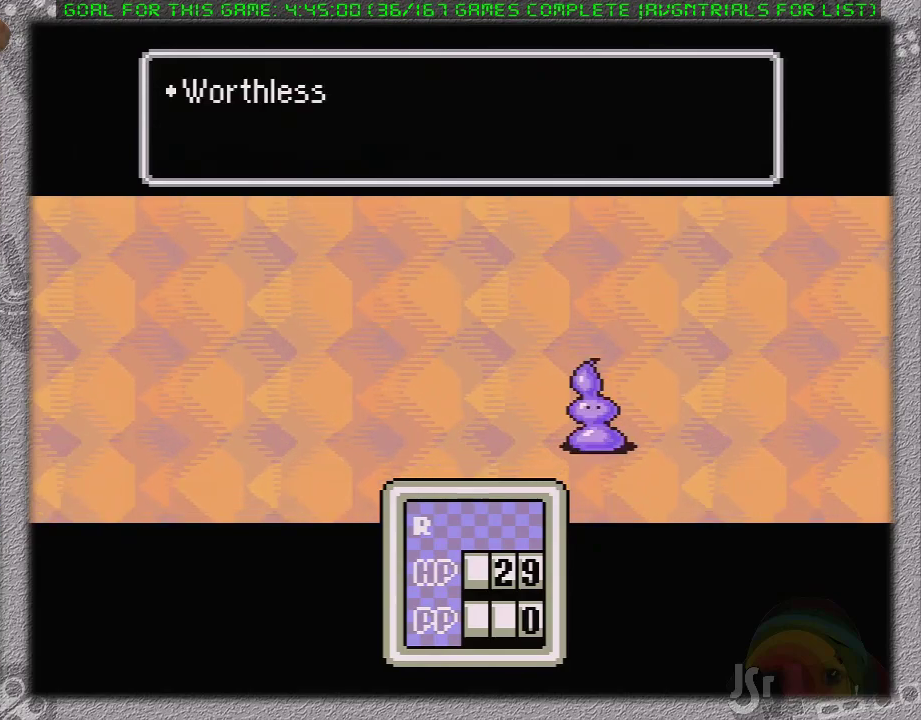
{"buttons": ["A"], "events": [[17, "A", "up"], [67, "A", "down"], [167, "A", "up"], [250, "A", "down"], [350, "A", "up"], [433, "A", "down"]]}
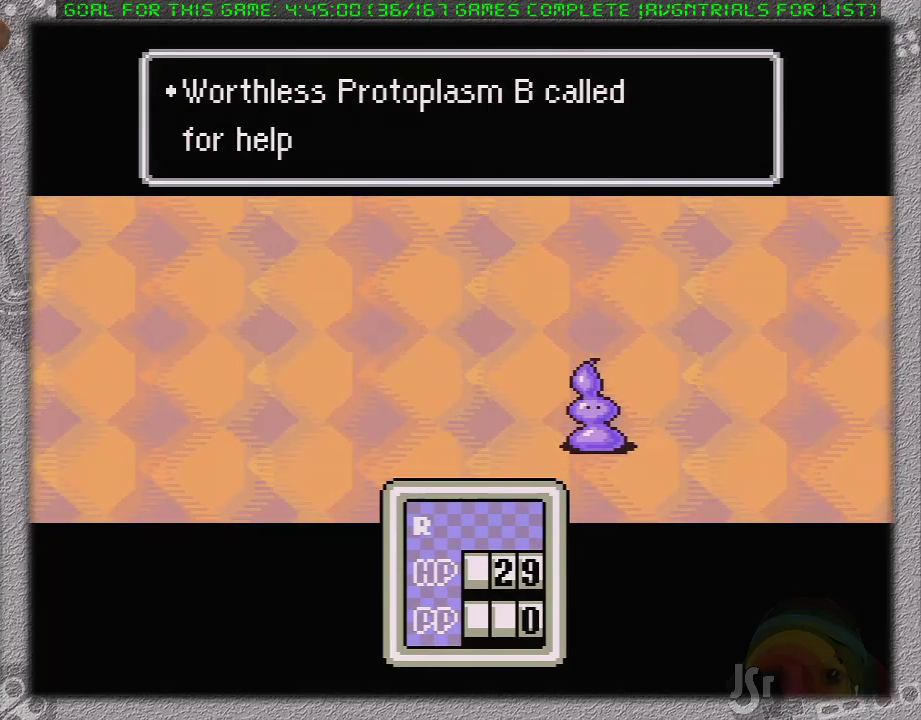
{"buttons": ["A"], "events": [[33, "A", "up"], [100, "A", "down"], [200, "A", "up"], [283, "A", "down"], [400, "A", "up"], [467, "A", "down"]]}
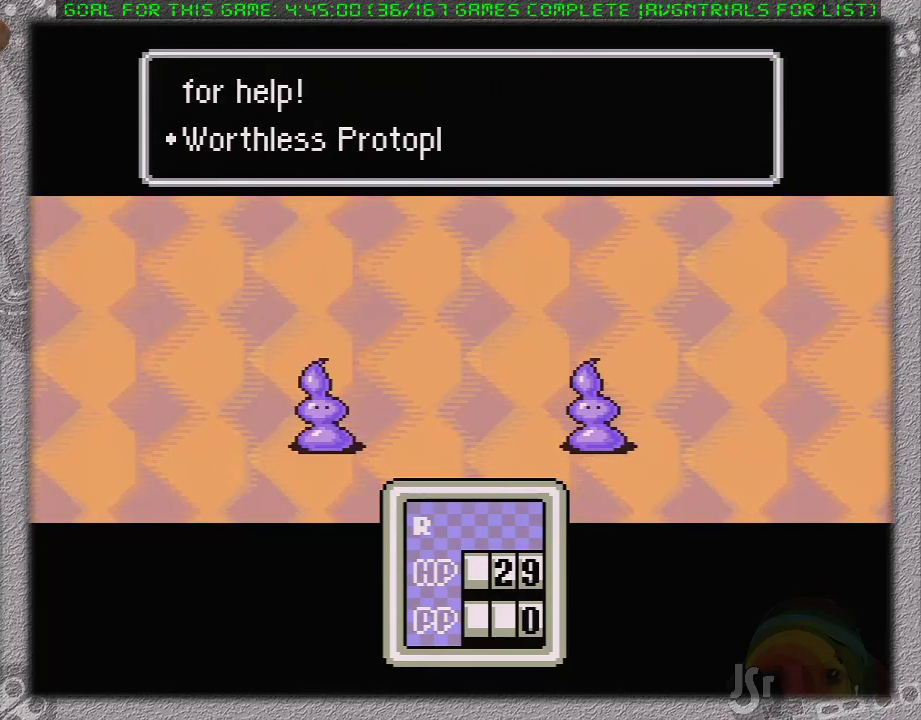
{"buttons": ["A"], "events": [[83, "A", "up"], [150, "A", "down"], [233, "A", "up"], [300, "A", "down"], [400, "A", "up"], [467, "A", "down"]]}
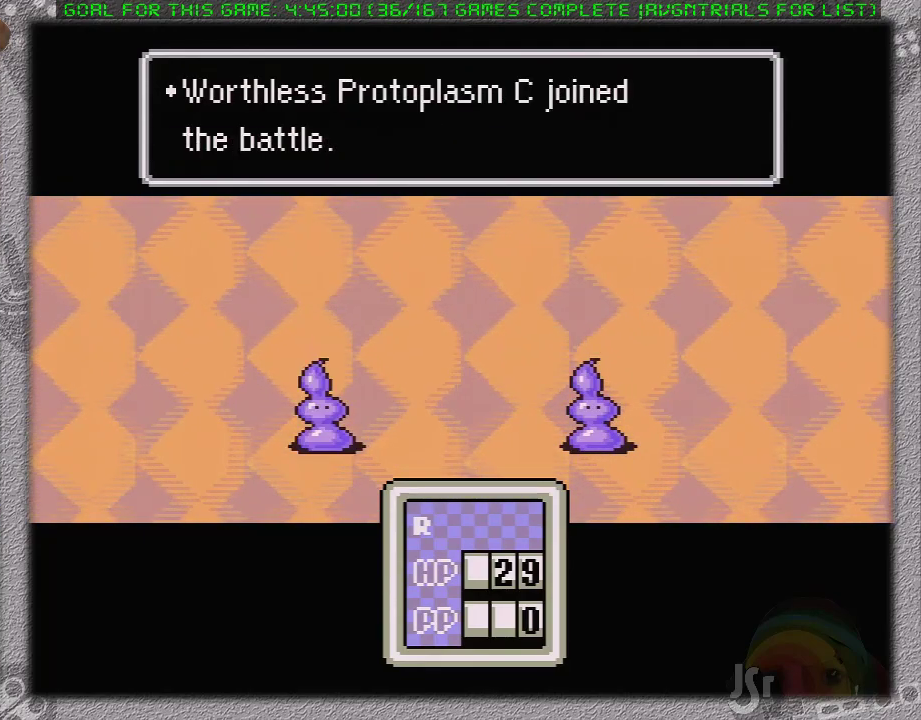
{"buttons": ["A"], "events": [[83, "A", "up"], [150, "A", "down"], [233, "A", "up"], [300, "A", "down"], [417, "A", "up"], [483, "A", "down"]]}
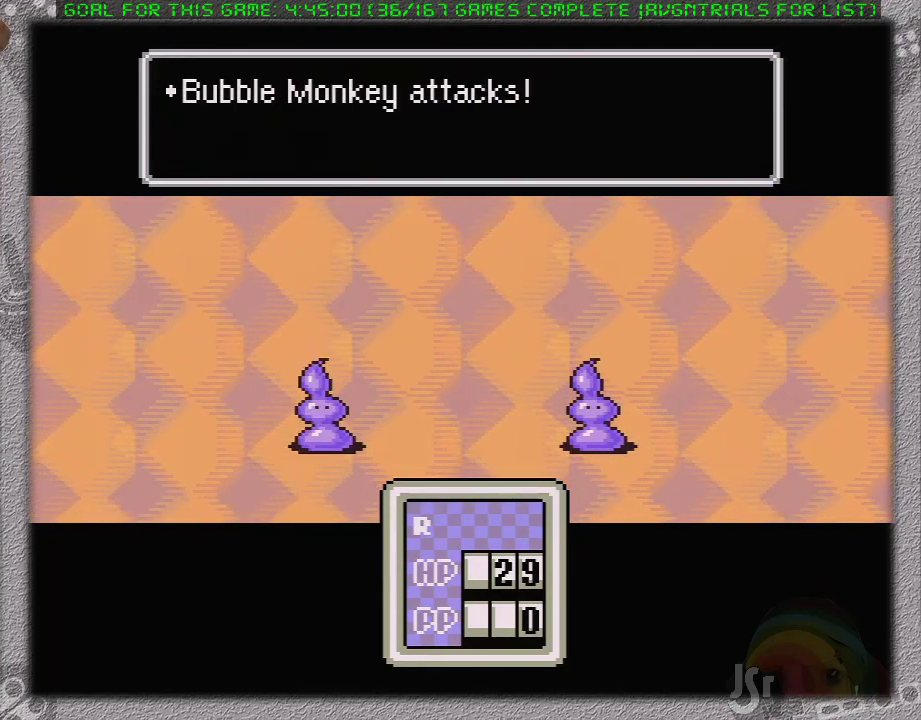
{"buttons": [], "events": [[83, "A", "up"], [150, "A", "down"], [267, "A", "up"], [333, "A", "down"], [417, "A", "up"]]}
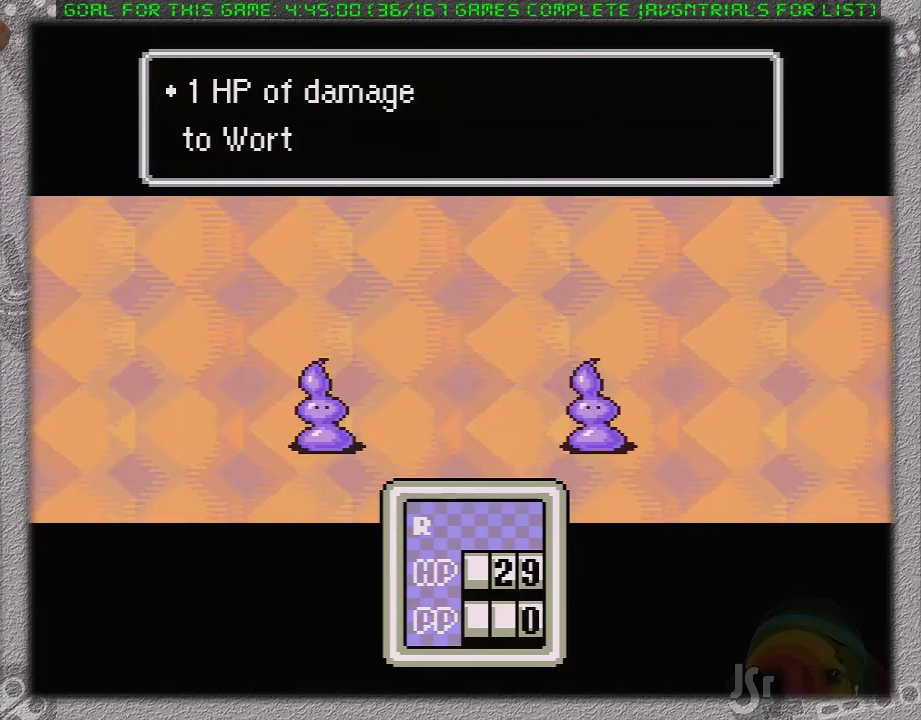
{"buttons": [], "events": [[17, "A", "down"], [117, "A", "up"], [183, "A", "down"], [267, "A", "up"], [383, "A", "down"], [450, "A", "up"]]}
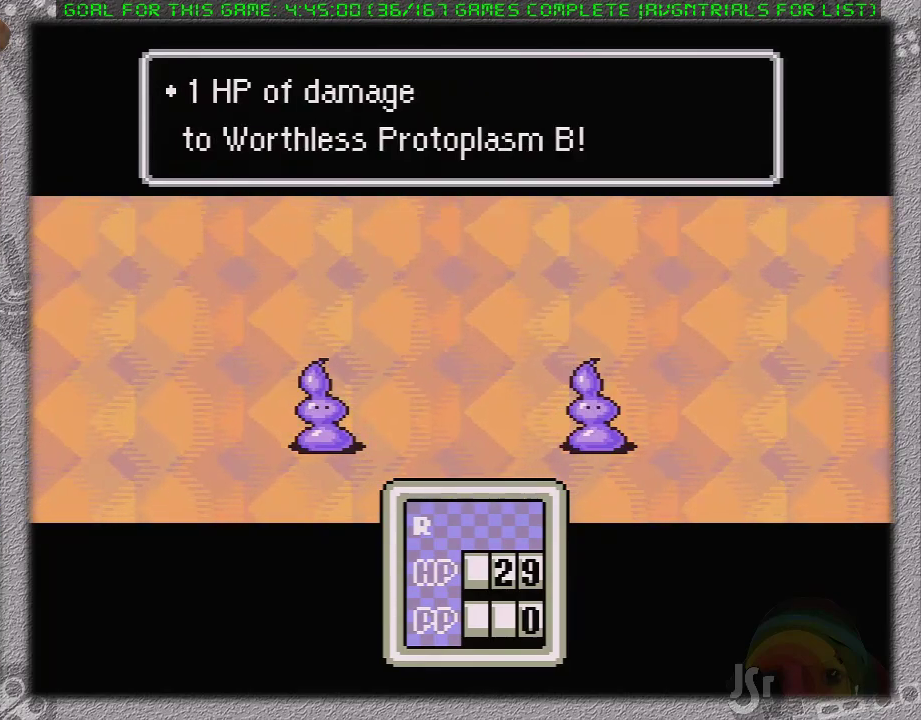
{"buttons": [], "events": [[33, "A", "down"], [117, "A", "up"], [300, "A", "down"], [400, "A", "up"]]}
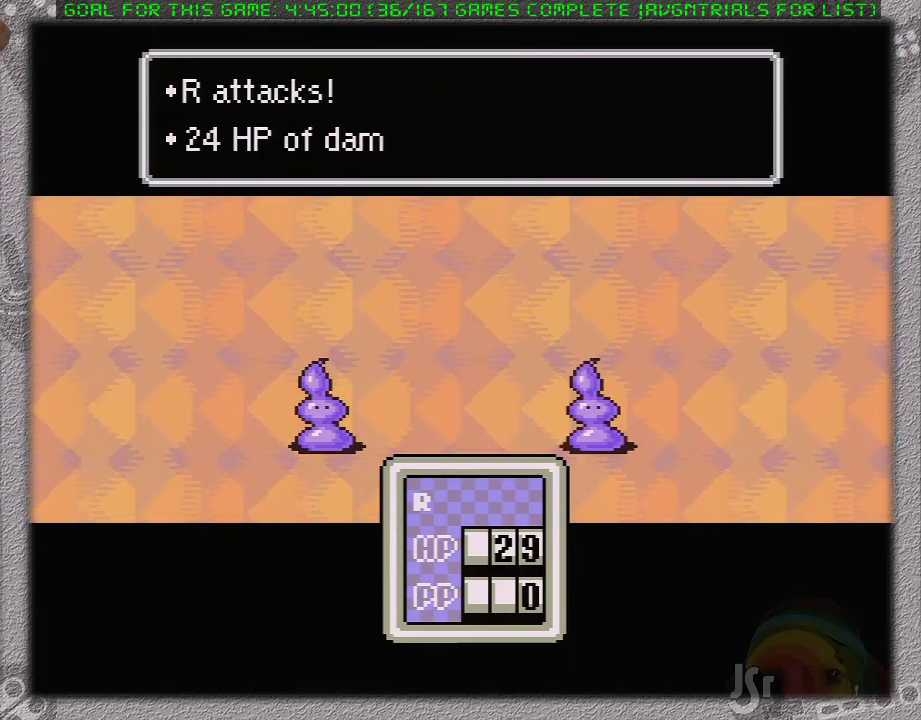
{"buttons": ["A"], "events": [[283, "A", "down"], [383, "A", "up"], [500, "A", "down"]]}
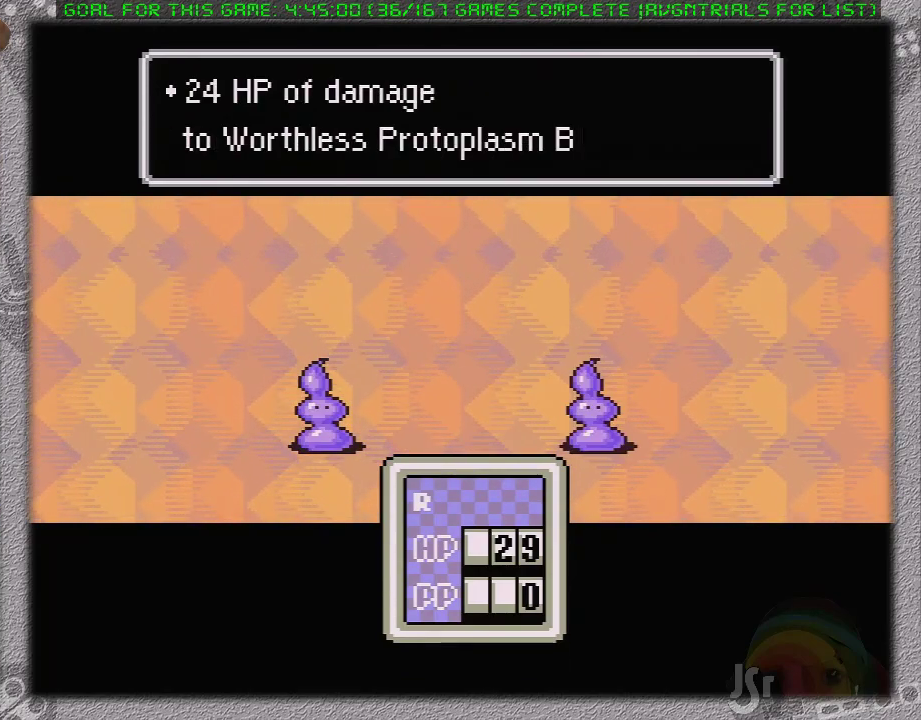
{"buttons": ["DPAD_RIGHT"], "events": [[17, "A", "up"], [117, "A", "down"], [183, "A", "up"], [333, "A", "down"], [433, "A", "up"], [450, "DPAD_RIGHT", "down"]]}
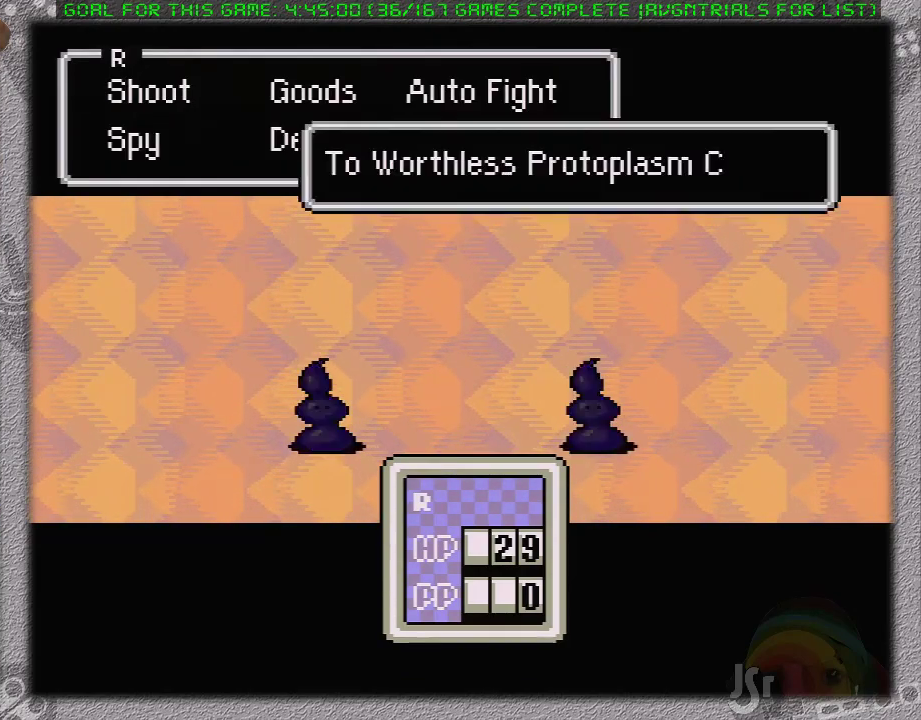
{"buttons": [], "events": [[50, "A", "down"], [50, "DPAD_RIGHT", "up"], [150, "A", "up"], [200, "A", "down"], [300, "A", "up"], [383, "A", "down"], [467, "A", "up"]]}
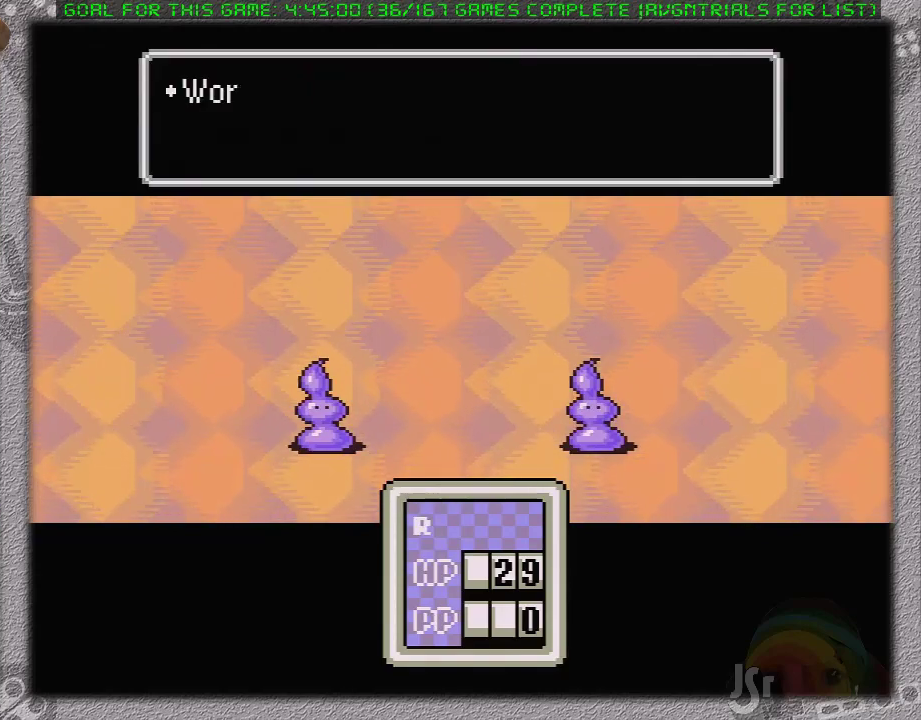
{"buttons": [], "events": [[17, "A", "down"], [117, "A", "up"], [200, "A", "down"], [267, "A", "up"], [333, "A", "down"], [433, "A", "up"]]}
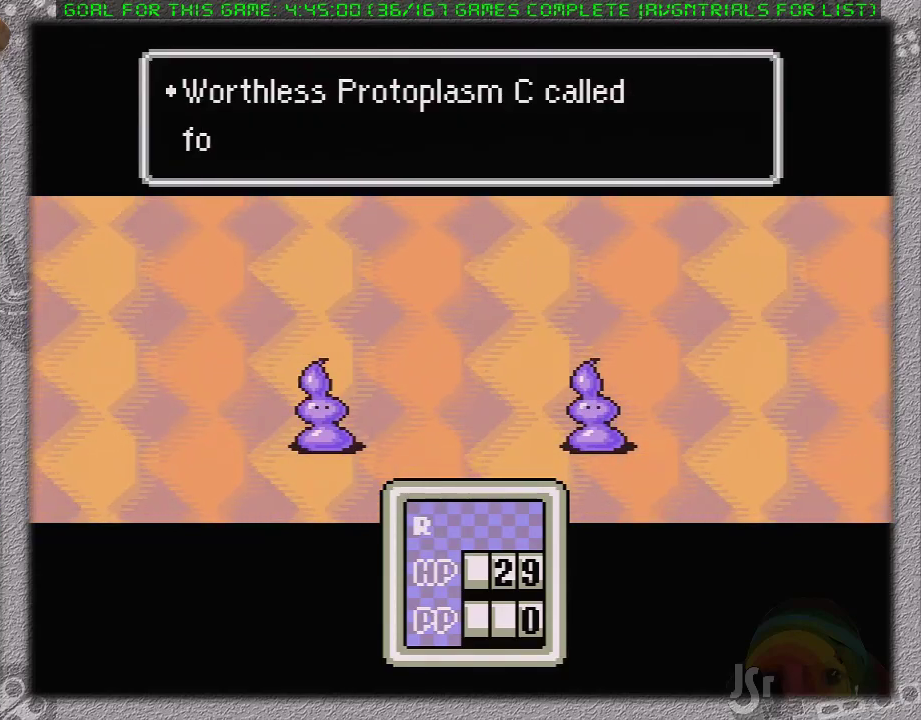
{"buttons": [], "events": [[33, "A", "down"], [133, "A", "up"], [200, "A", "down"], [317, "A", "up"], [417, "A", "down"], [500, "A", "up"]]}
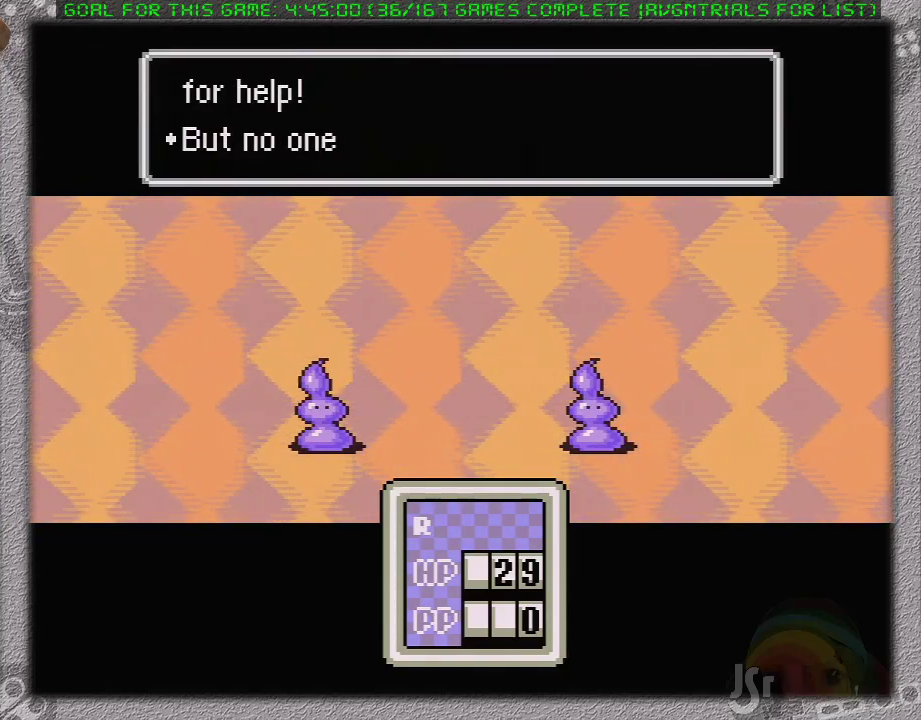
{"buttons": ["A"], "events": [[67, "A", "down"], [167, "A", "up"], [217, "A", "down"], [350, "A", "up"], [450, "A", "down"]]}
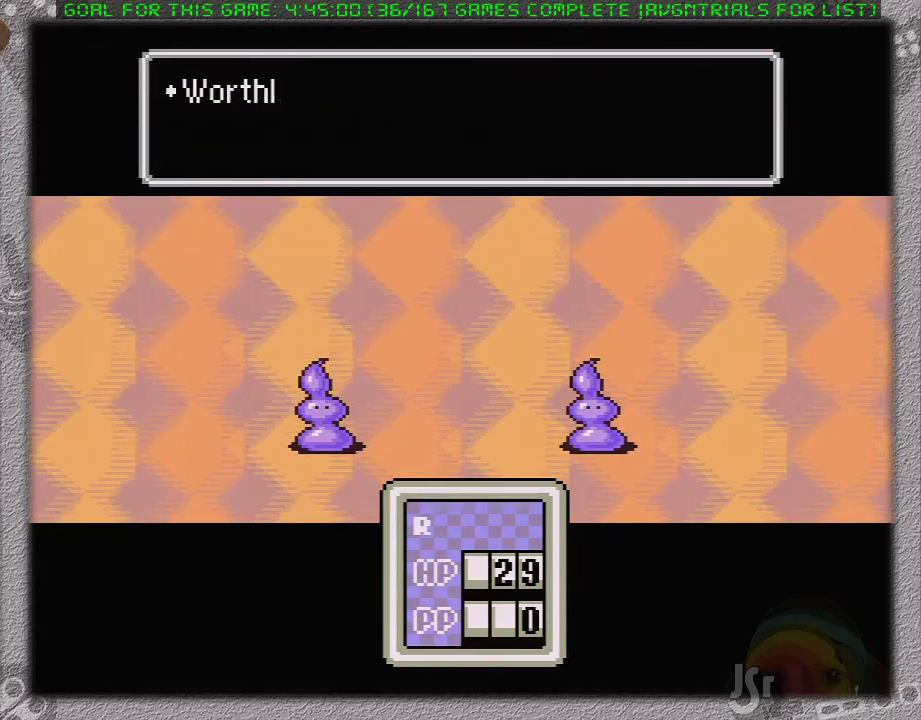
{"buttons": ["A"], "events": [[33, "A", "up"], [100, "A", "down"], [200, "A", "up"], [283, "A", "down"], [383, "A", "up"], [450, "A", "down"]]}
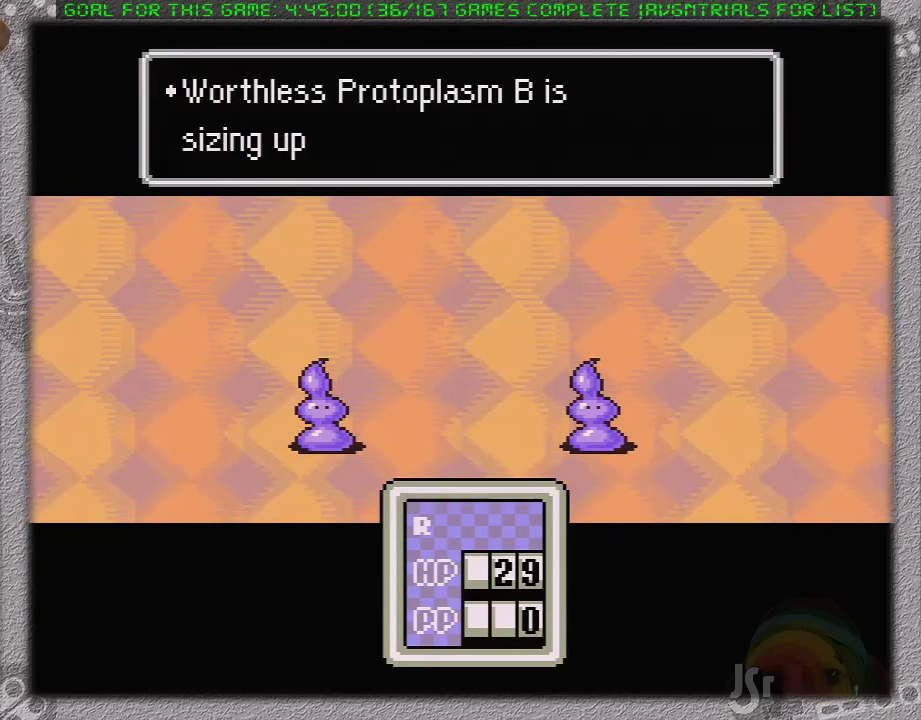
{"buttons": ["A"], "events": [[67, "A", "up"], [133, "A", "down"], [267, "A", "up"], [317, "A", "down"], [450, "A", "up"], [500, "A", "down"]]}
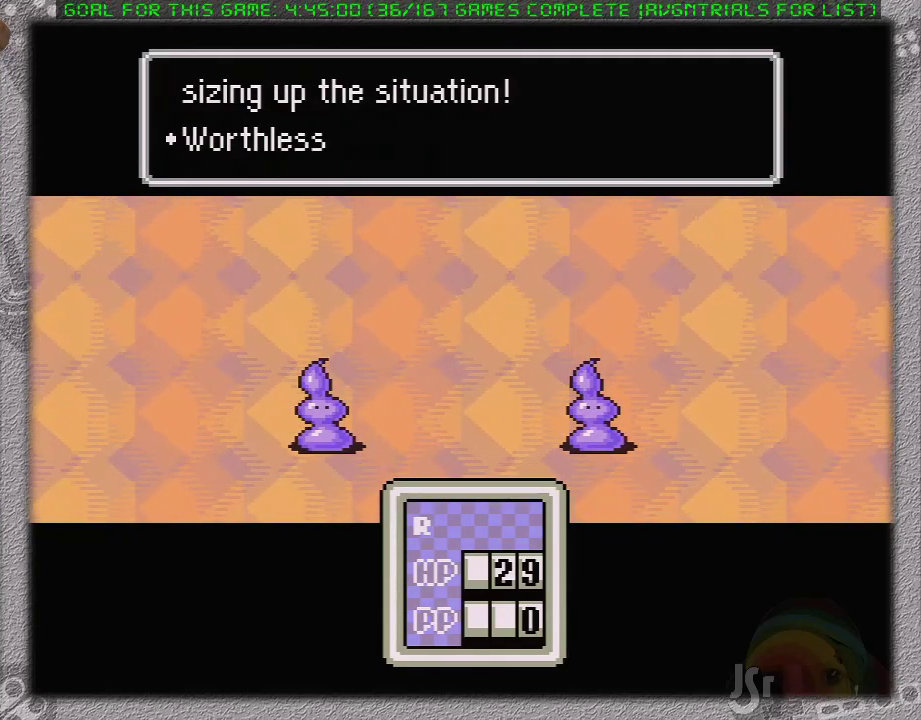
{"buttons": ["A"], "events": [[67, "A", "up"], [150, "A", "down"], [217, "A", "up"], [317, "A", "down"], [383, "A", "up"], [467, "A", "down"]]}
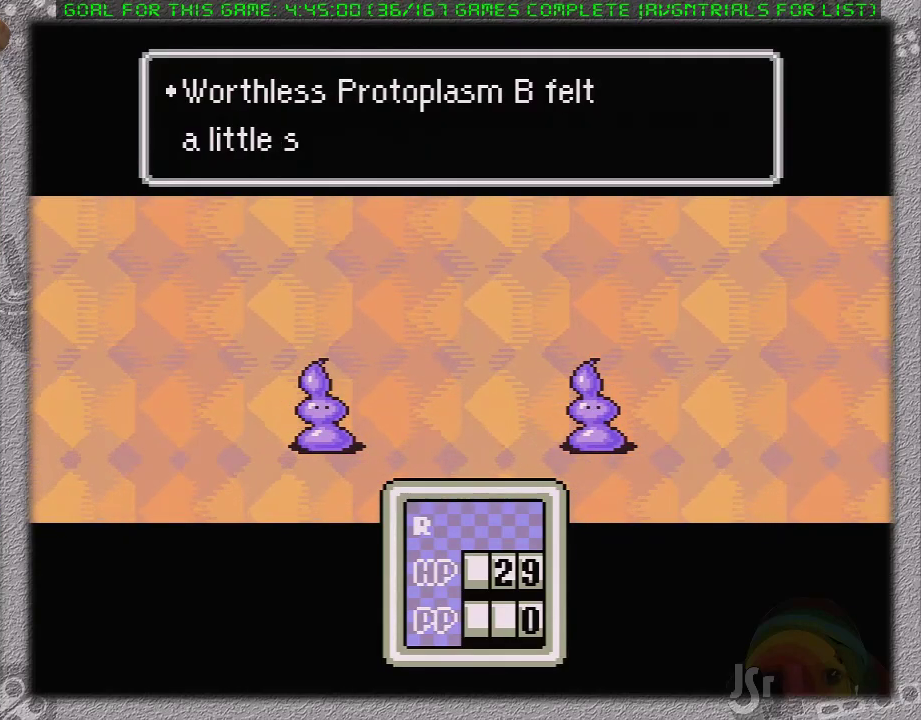
{"buttons": ["A"], "events": [[33, "A", "up"], [100, "A", "down"], [200, "A", "up"], [283, "A", "down"], [350, "A", "up"], [450, "A", "down"]]}
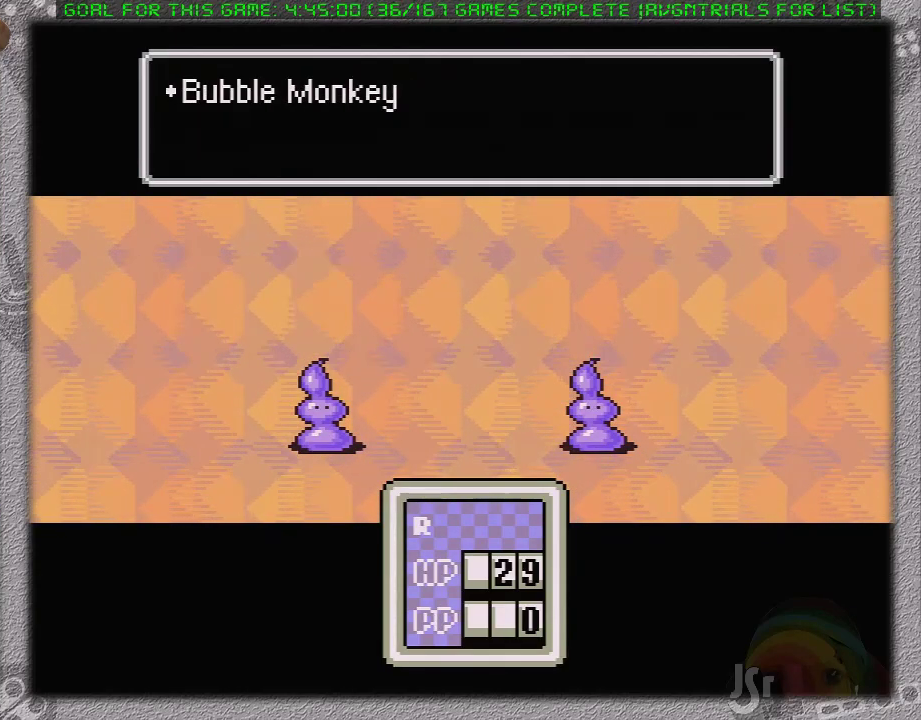
{"buttons": ["A"], "events": [[33, "A", "up"], [100, "A", "down"], [183, "A", "up"], [250, "A", "down"], [350, "A", "up"], [417, "A", "down"]]}
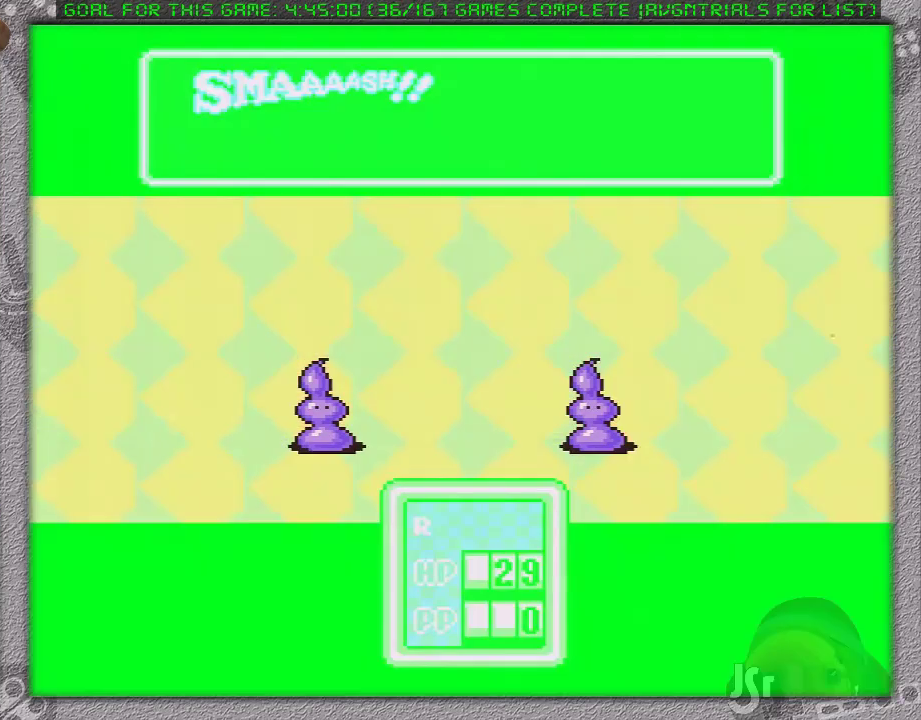
{"buttons": ["A"], "events": [[33, "A", "up"], [100, "A", "down"], [233, "A", "up"], [317, "A", "down"], [383, "A", "up"], [483, "A", "down"]]}
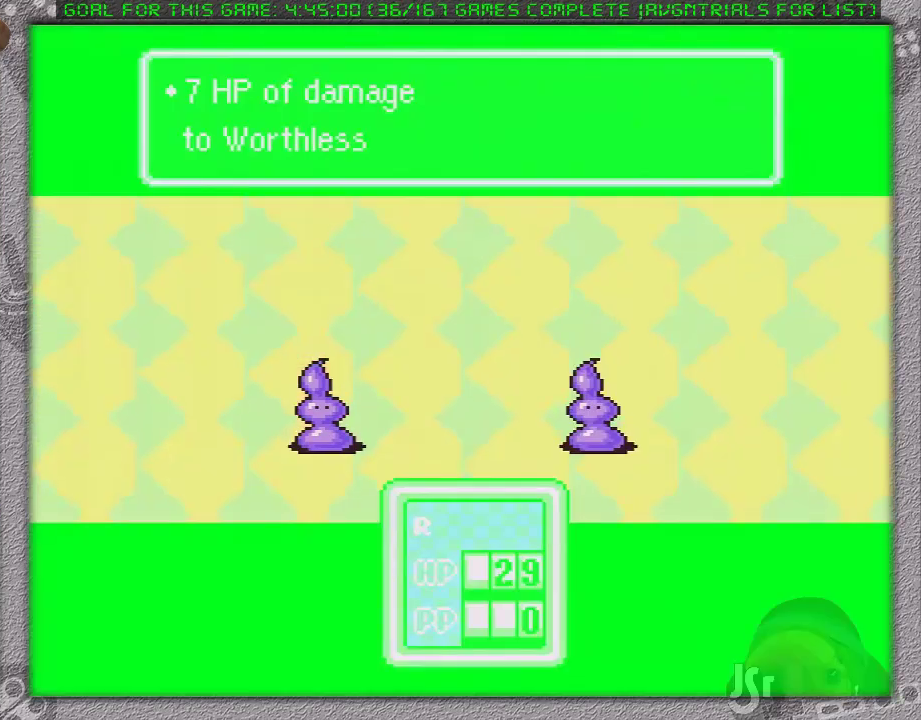
{"buttons": ["A"], "events": [[67, "A", "up"], [167, "A", "down"], [250, "A", "up"], [317, "A", "down"], [417, "A", "up"], [500, "A", "down"]]}
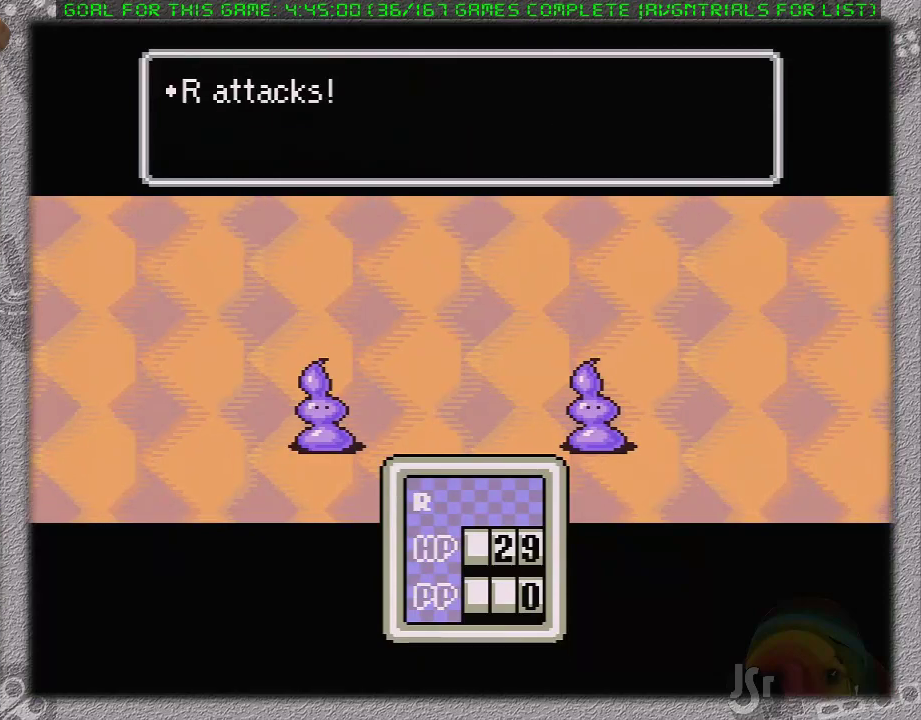
{"buttons": [], "events": [[283, "A", "up"], [383, "A", "down"], [433, "A", "up"]]}
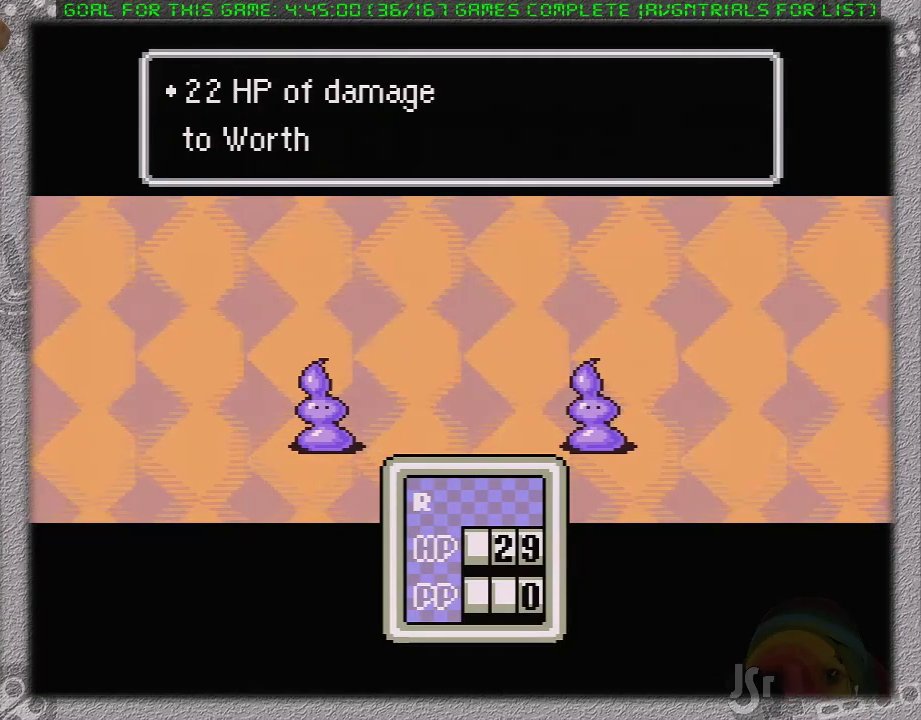
{"buttons": ["A"], "events": [[33, "A", "down"], [100, "A", "up"], [167, "A", "down"], [250, "A", "up"], [383, "A", "down"]]}
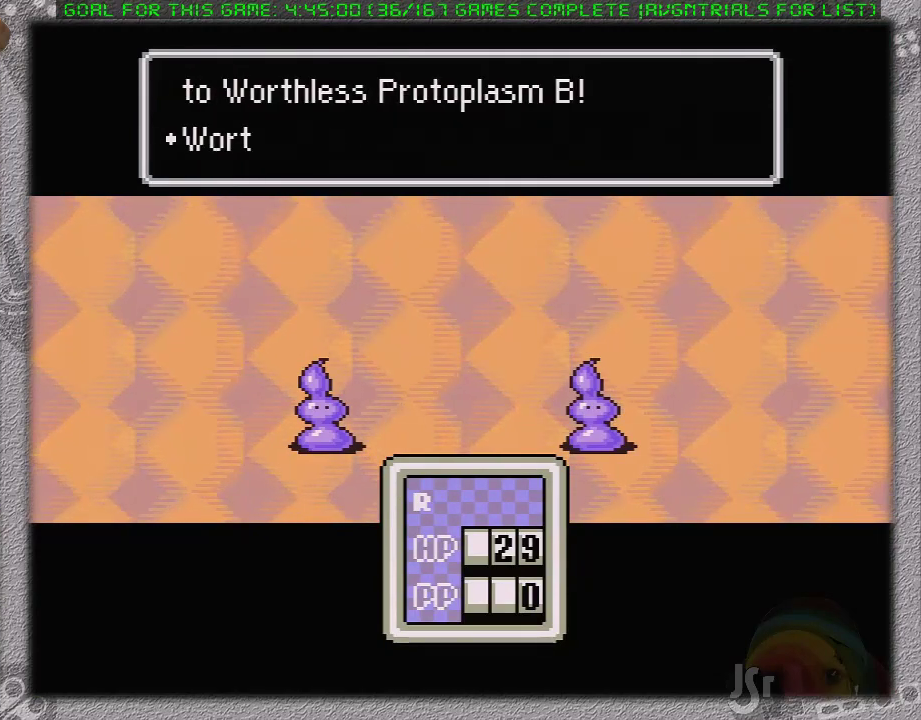
{"buttons": [], "events": [[17, "A", "up"]]}
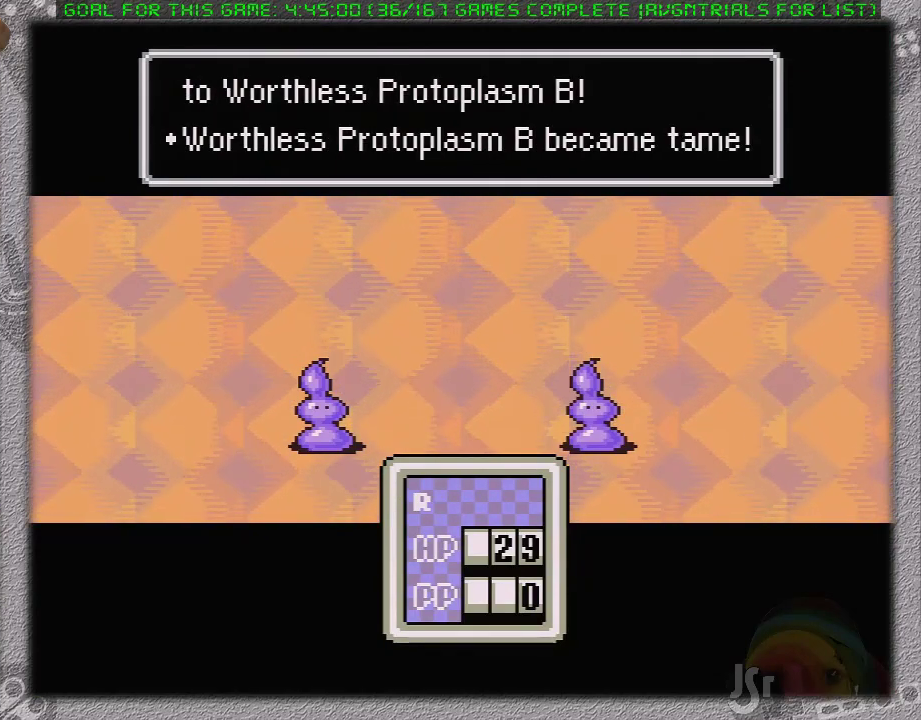
{"buttons": [], "events": []}
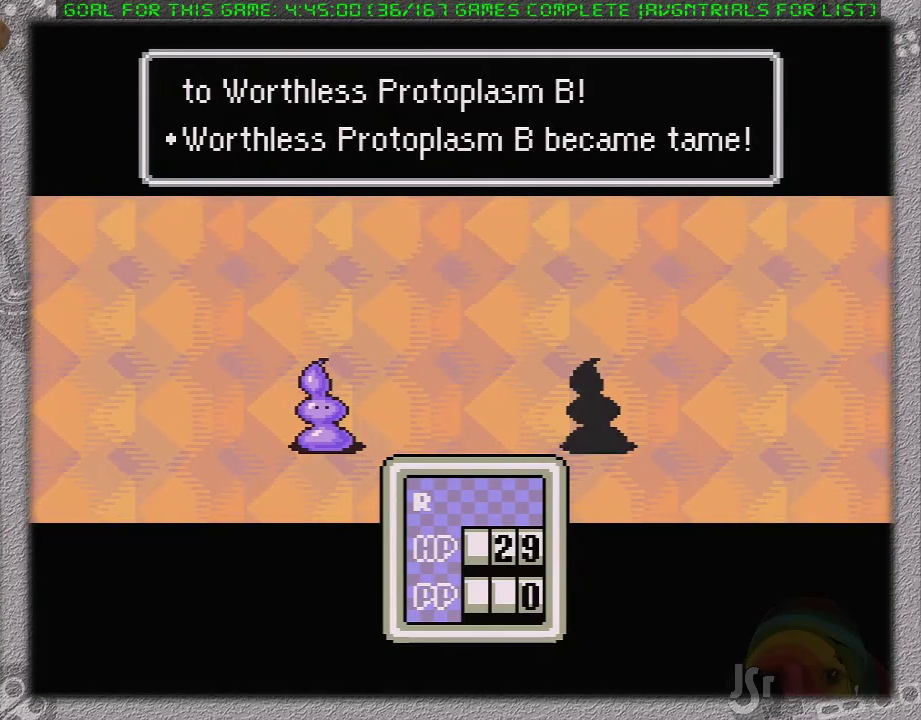
{"buttons": ["A"], "events": [[33, "A", "down"], [133, "A", "up"], [183, "A", "down"], [250, "A", "up"], [317, "A", "down"]]}